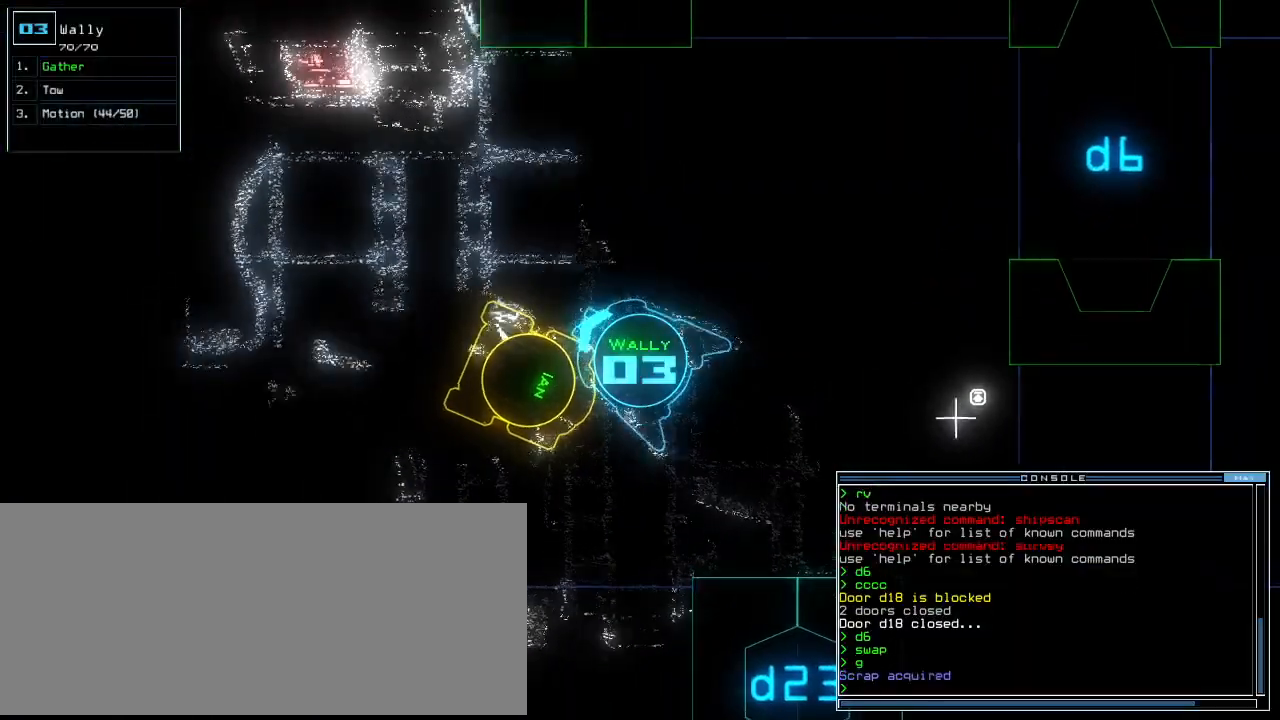
Gameplay with keyboard; each line is a JSON object with the keys held at the frame after it. "events" lists presses ("down") and releases ("up") of ".", "0", "1", "2", "3", "4", "5", "6", "7", "8", "9", "a", "b", "backspace", "c", "caps_lock", "comma", "ctrl_l", "ctrl_r", "d", "down", "e", "equals", "escape", "f", "f8", "g", "h", "i", "j", "k", "l", "left", "m", "minus", "n", "o", "p", "q", "quote", "r", "return", "right", "s", "semicolon", "shift_l", "shift_r", "space", "t", "tab", "tilde", "u", "up", "v", "w", "x", "y" and "z" between this image and that frame as [ms after this image, input, new state], when the widget could be followed in between. No other keys are recorded. Mouse input is not recorded.
{"keys": ["left", "up"], "events": [[100, "up", "down"], [320, "right", "up"], [360, "left", "down"]]}
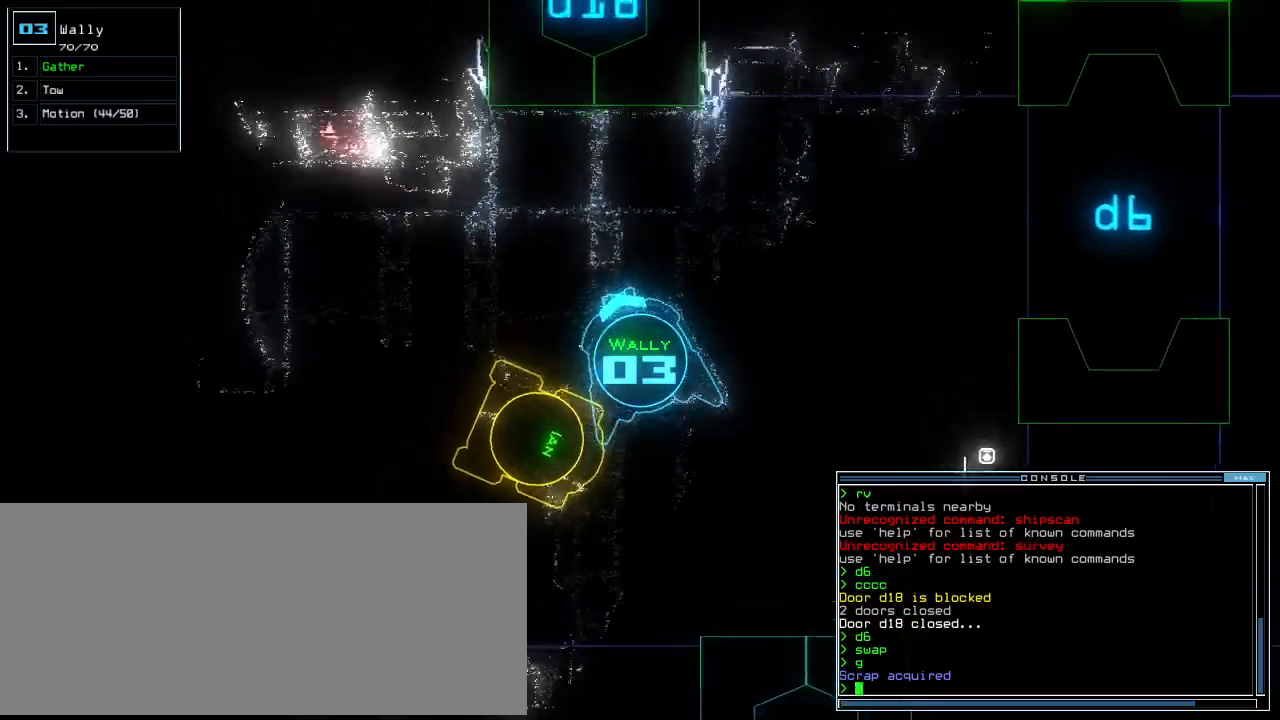
{"keys": ["up"], "events": [[320, "left", "up"]]}
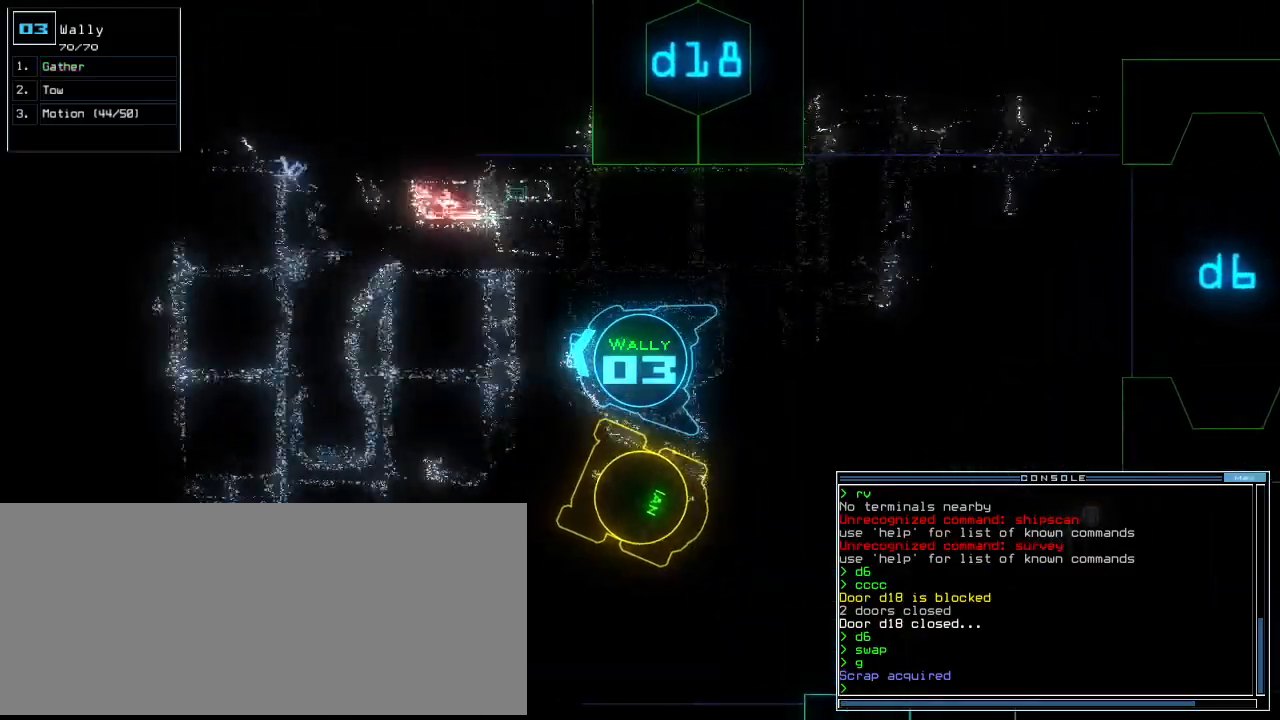
{"keys": ["up"], "events": [[100, "left", "down"], [160, "left", "up"]]}
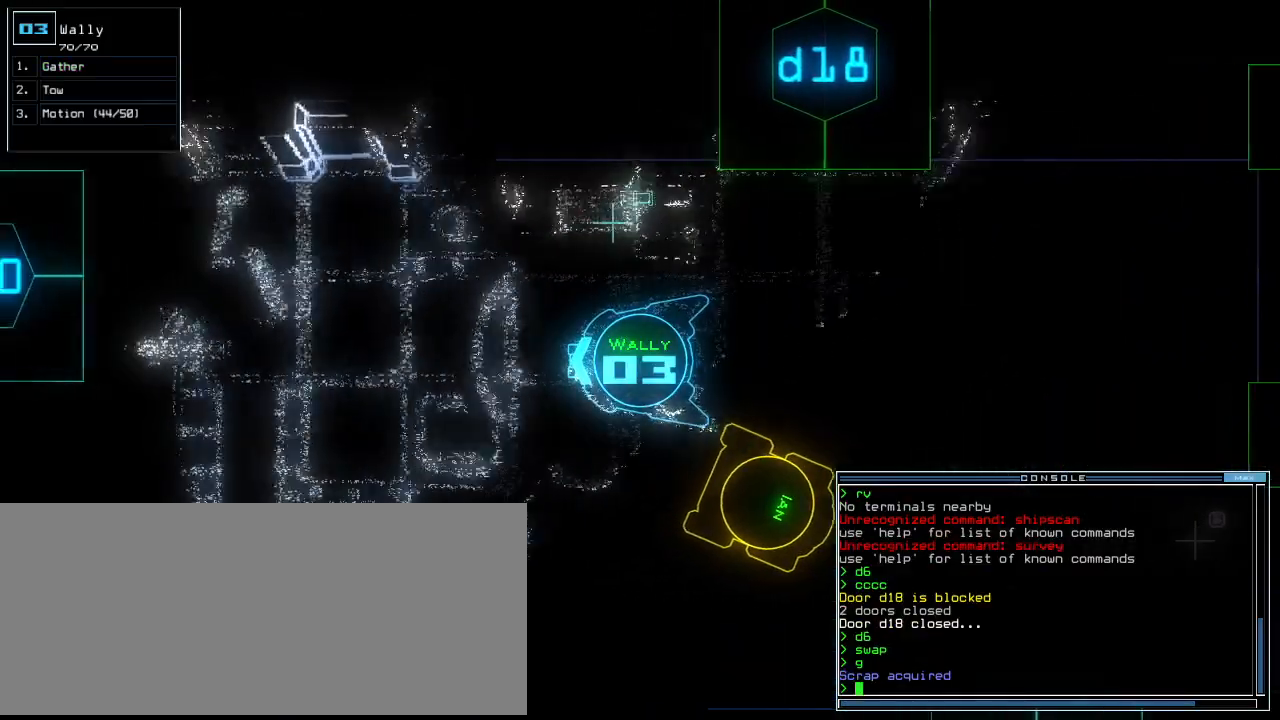
{"keys": ["up"], "events": []}